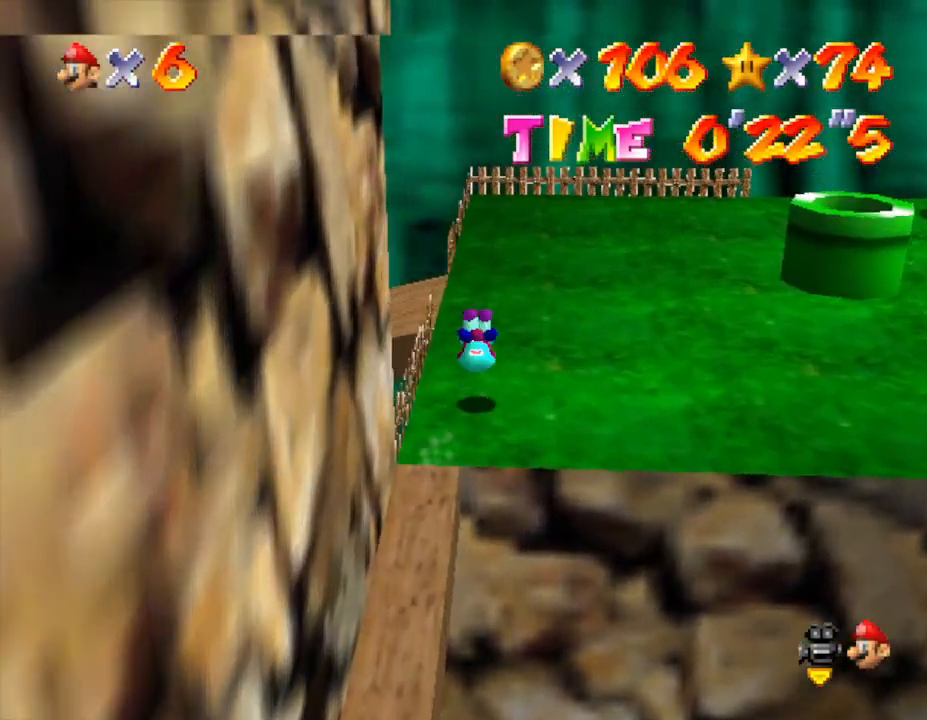
Gameplay with a controller (Nintendo layout); each line is a JSON object with the inputs held at the frame after it. "events" lists button and stick changes between this image and that frame as [ms after this image, input, new state], when the widget could be followed in between. Not read: L3 R3.
{"buttons": ["C_RIGHT"], "left_stick": "up-right", "events": [[150, "C_RIGHT", "down"], [333, "C_RIGHT", "up"], [433, "left_stick", "up-right"], [467, "C_RIGHT", "down"]]}
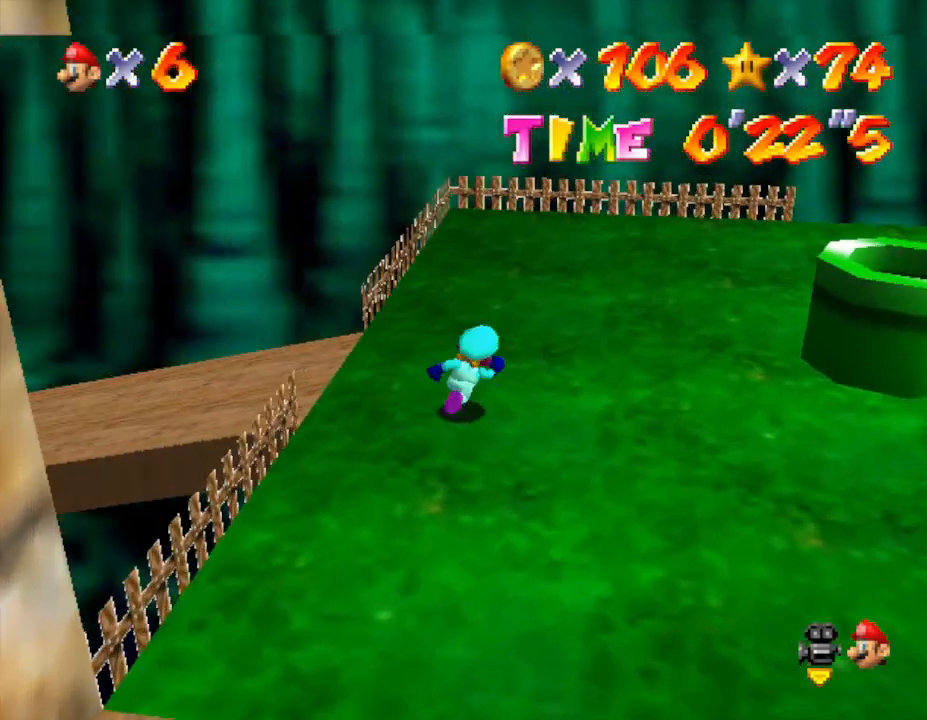
{"buttons": [], "left_stick": "down-left", "events": [[83, "left_stick", "up-left"], [133, "C_RIGHT", "up"], [133, "left_stick", "center"], [367, "C_RIGHT", "down"], [367, "left_stick", "left"], [450, "left_stick", "down-left"], [483, "C_RIGHT", "up"]]}
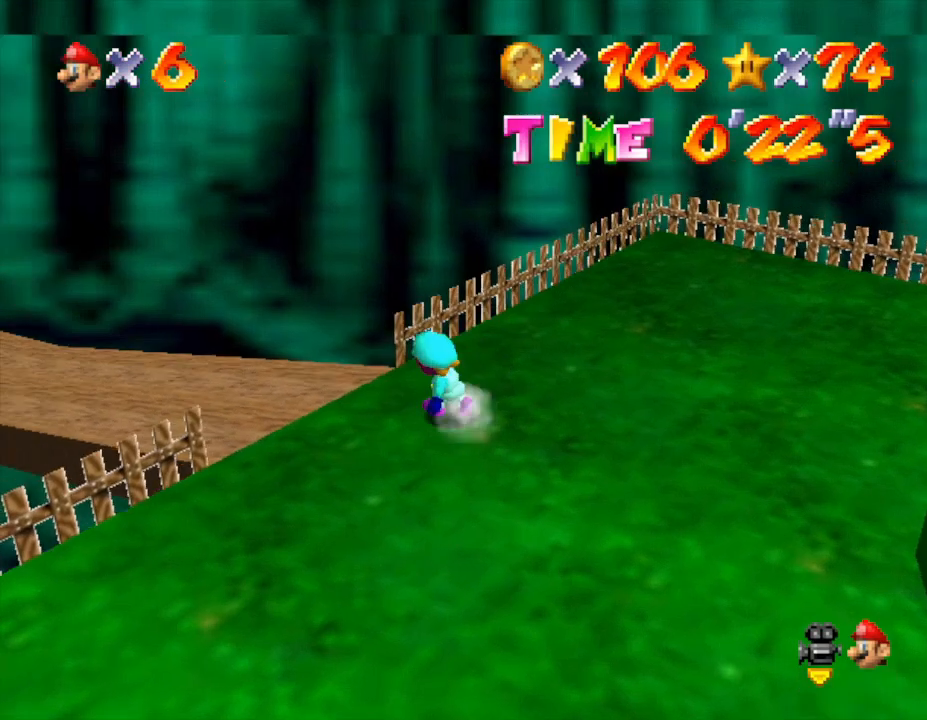
{"buttons": [], "left_stick": "down-right", "events": [[100, "left_stick", "down-right"]]}
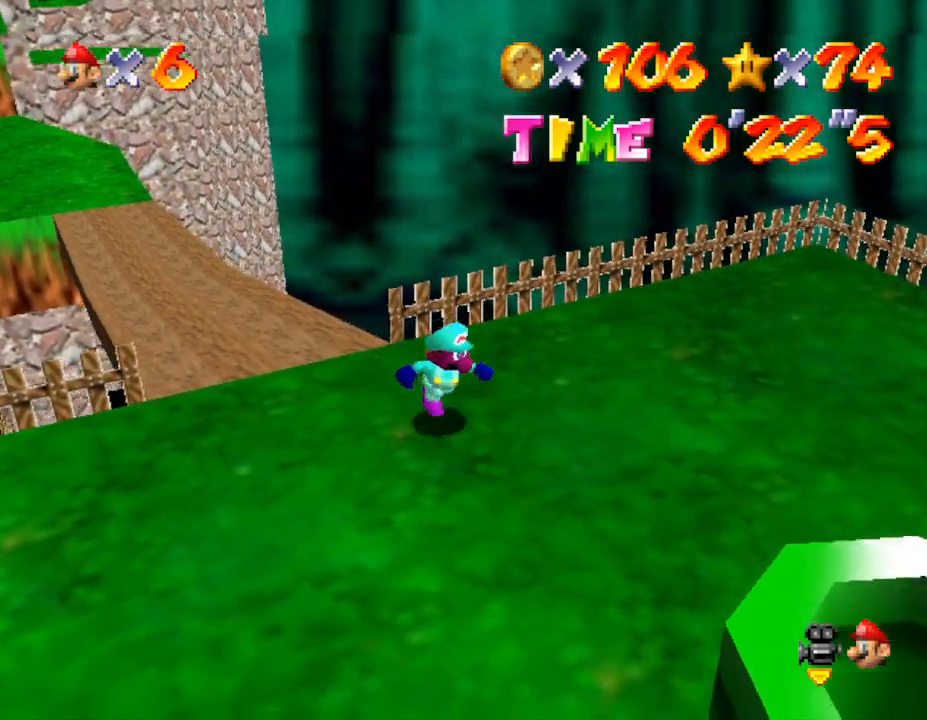
{"buttons": ["A"], "left_stick": "down-right", "events": [[400, "A", "down"]]}
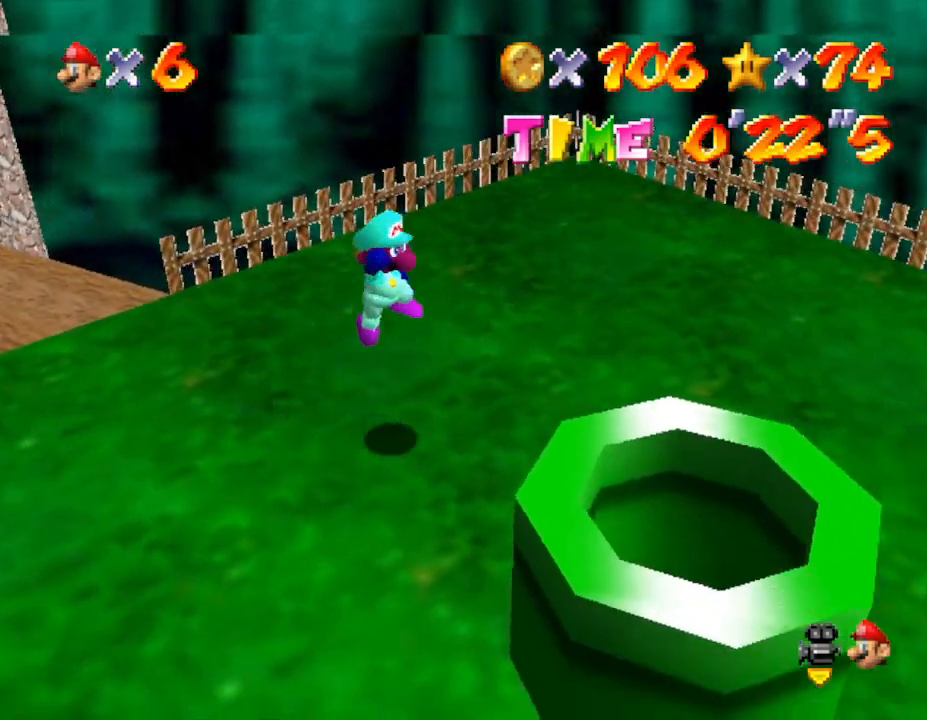
{"buttons": [], "left_stick": "left", "events": [[117, "A", "up"], [250, "left_stick", "center"], [367, "left_stick", "left"]]}
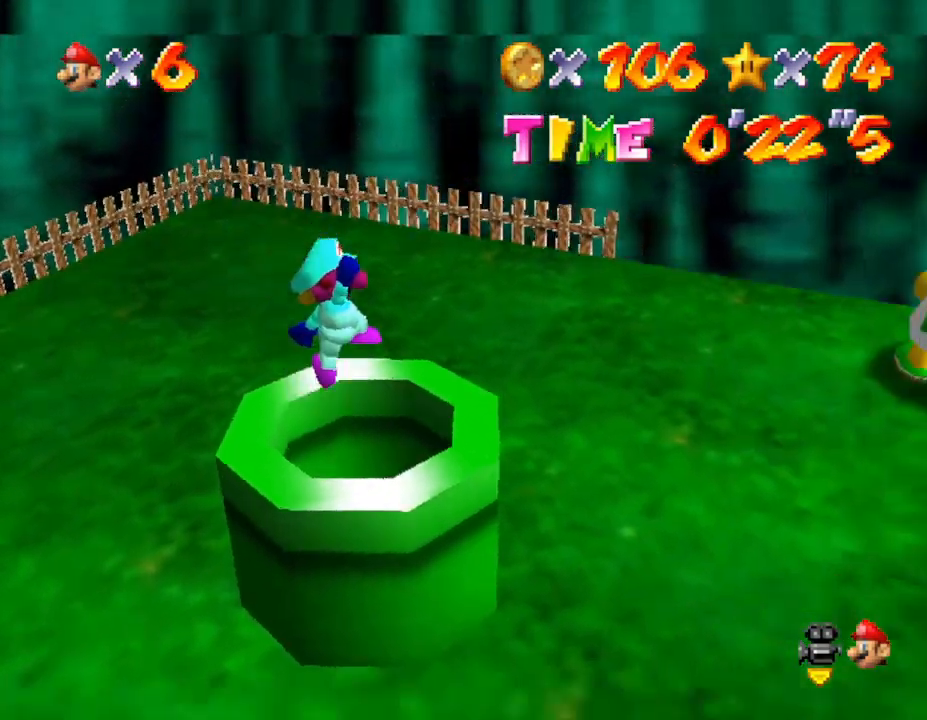
{"buttons": [], "left_stick": "left", "events": []}
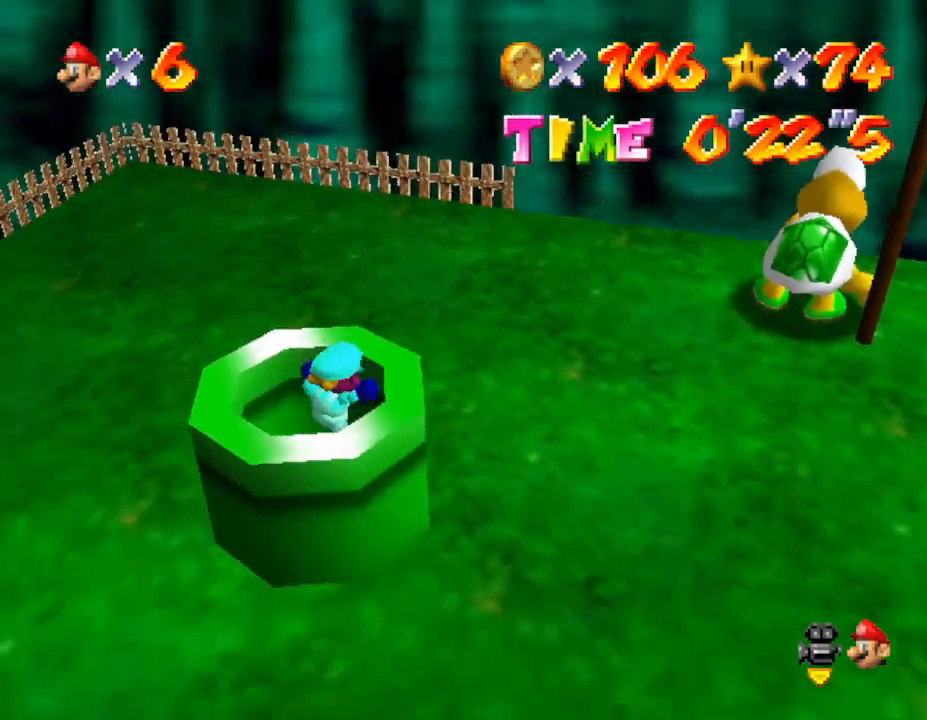
{"buttons": [], "left_stick": "center", "events": [[100, "left_stick", "down-left"], [300, "left_stick", "center"]]}
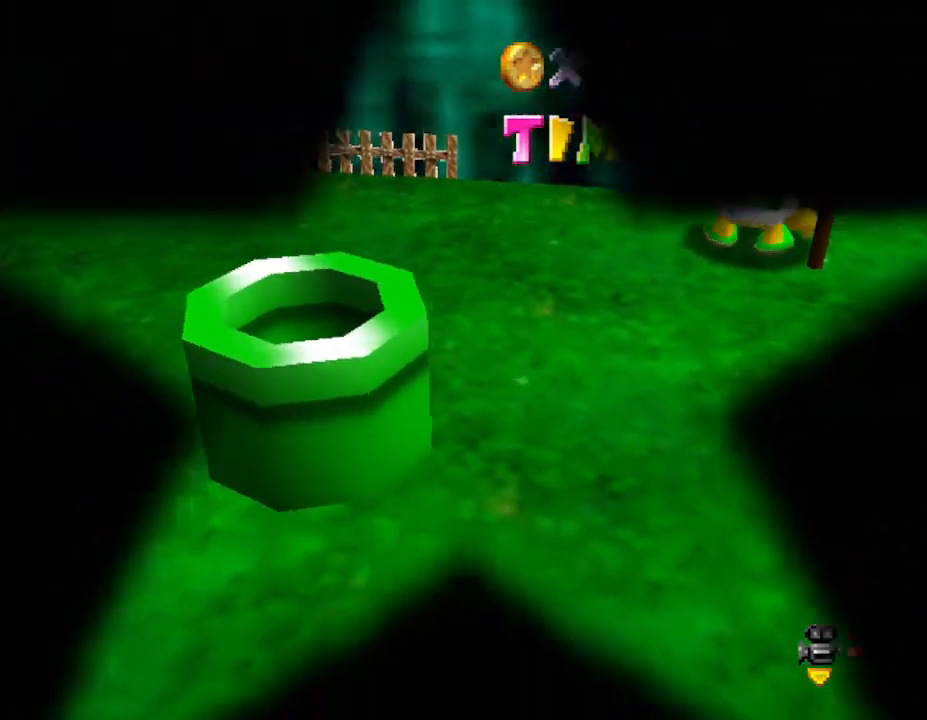
{"buttons": [], "left_stick": "center", "events": []}
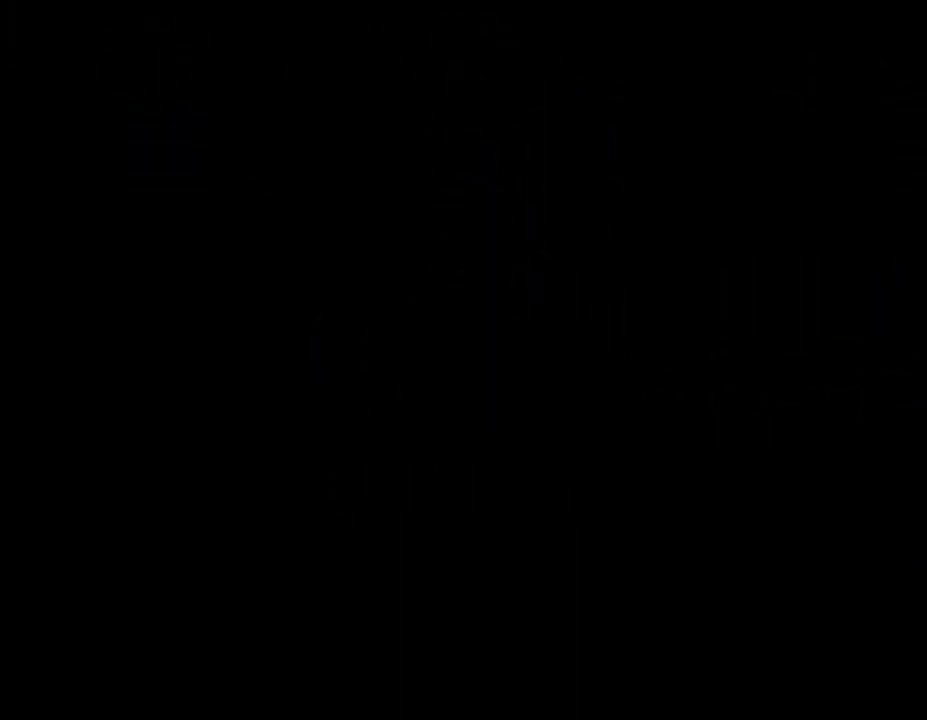
{"buttons": [], "left_stick": "center", "events": []}
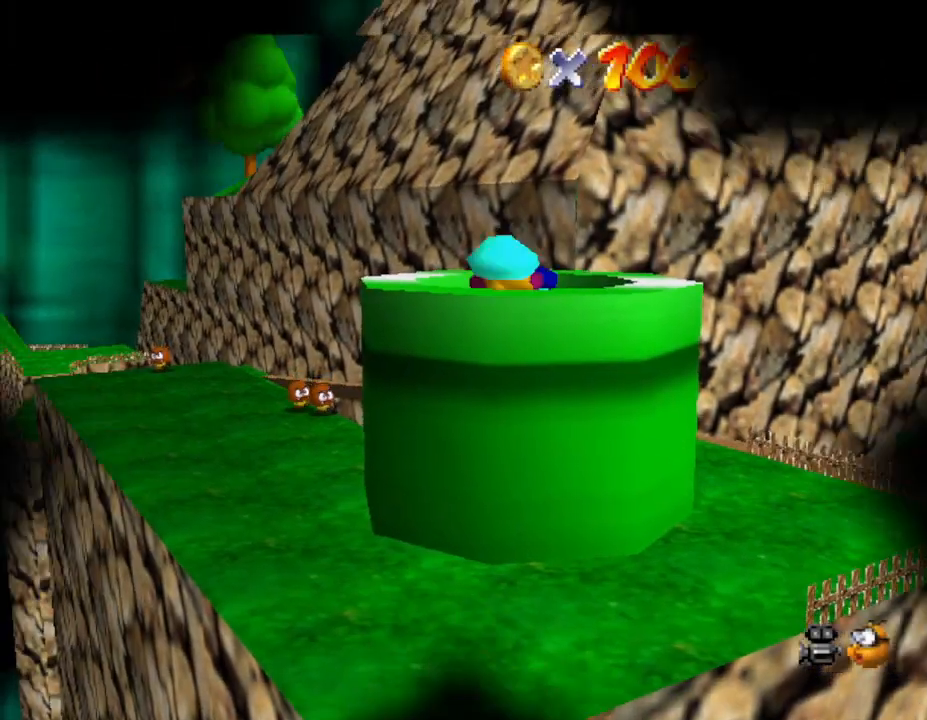
{"buttons": [], "left_stick": "center", "events": []}
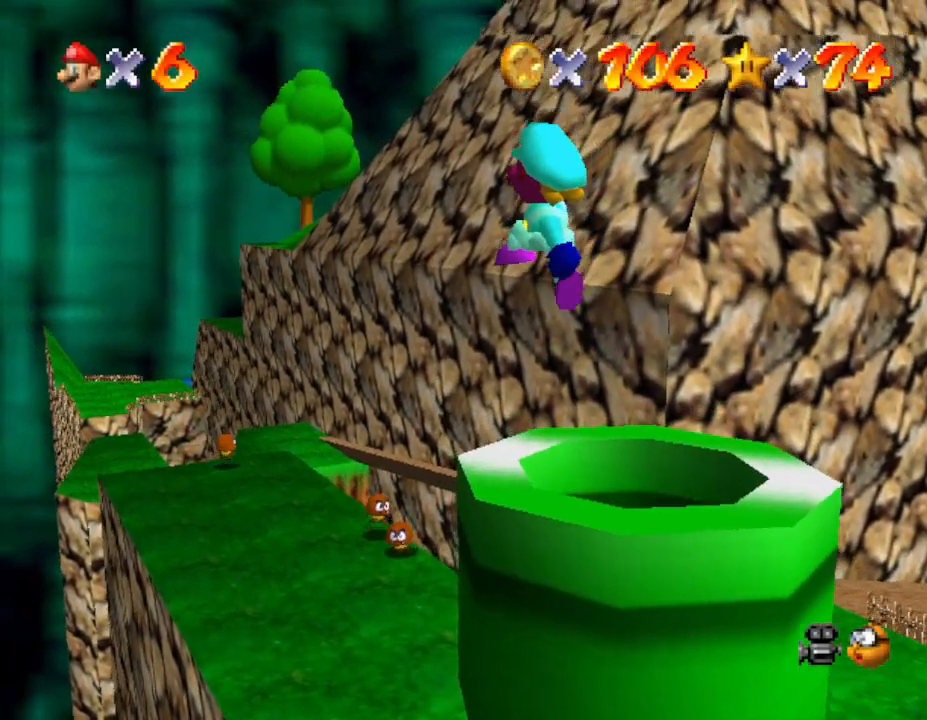
{"buttons": [], "left_stick": "center", "events": []}
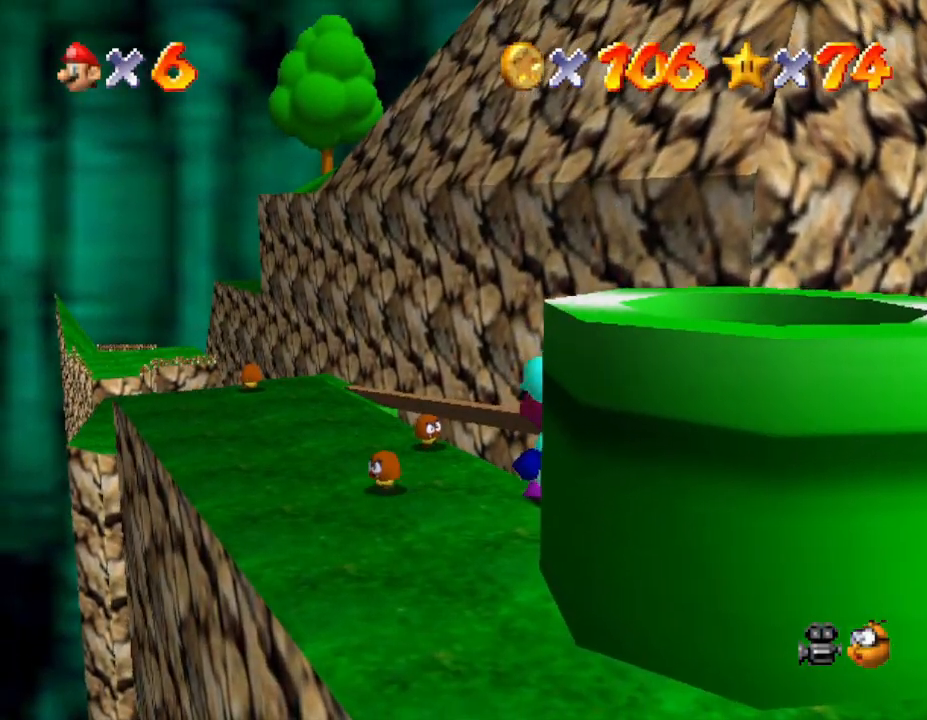
{"buttons": ["A"], "left_stick": "left", "events": [[367, "A", "down"], [367, "left_stick", "left"]]}
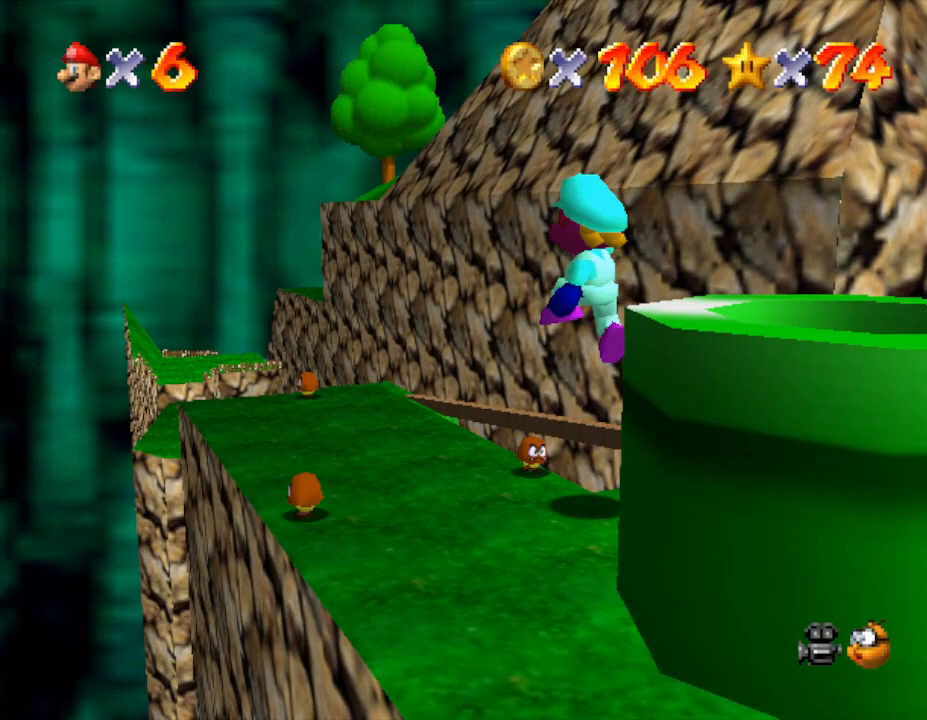
{"buttons": [], "left_stick": "center", "events": [[33, "A", "up"], [33, "left_stick", "center"], [250, "left_stick", "down-right"], [467, "left_stick", "center"]]}
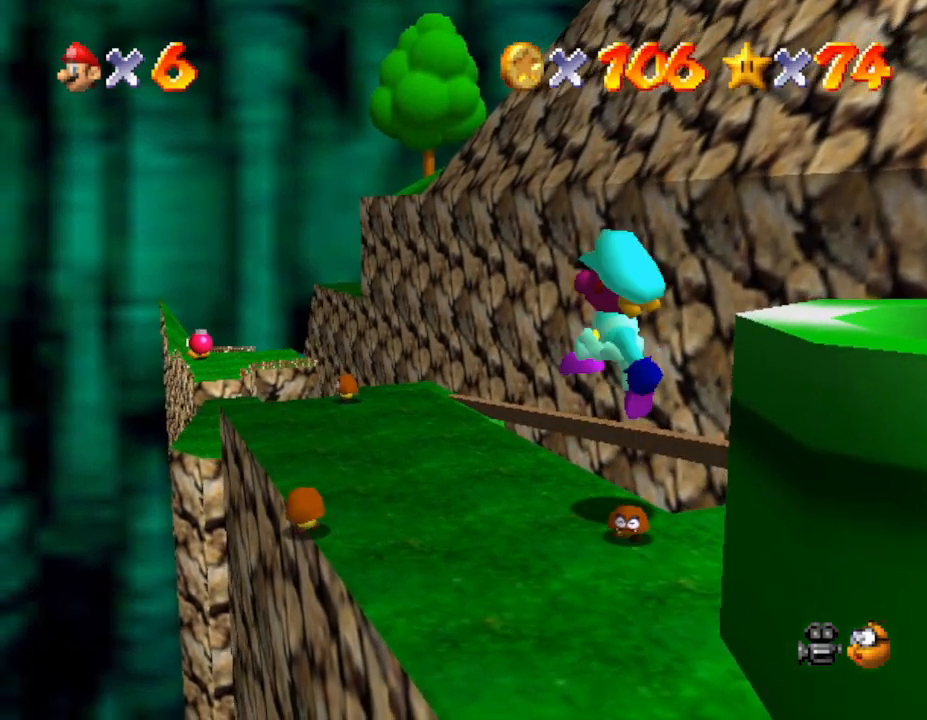
{"buttons": [], "left_stick": "left", "events": [[450, "left_stick", "left"]]}
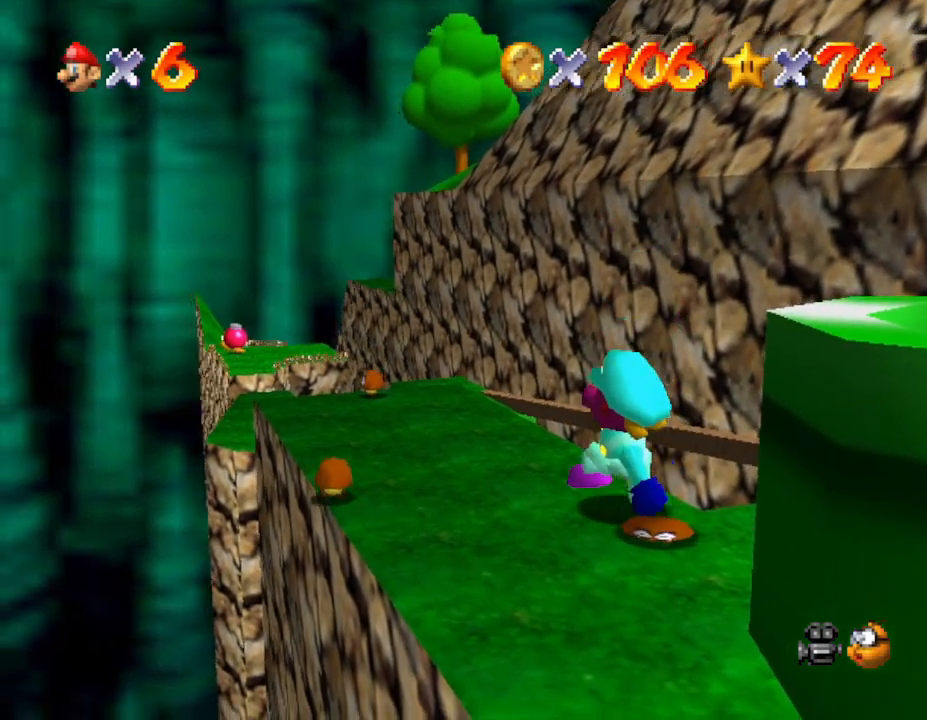
{"buttons": [], "left_stick": "center", "events": [[117, "left_stick", "center"], [233, "C_LEFT", "down"], [367, "C_LEFT", "up"]]}
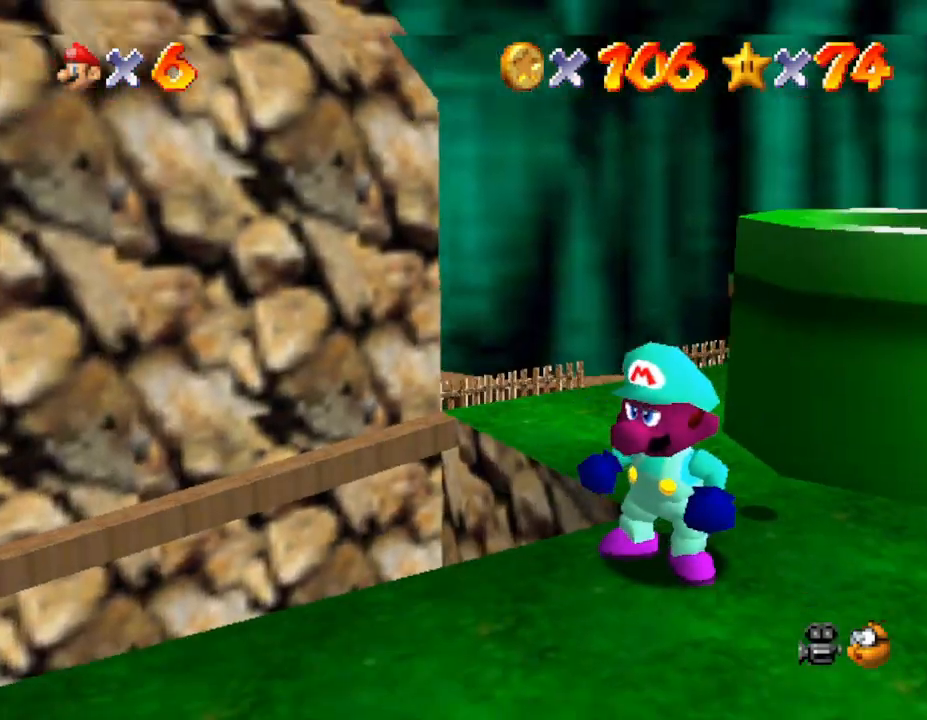
{"buttons": [], "left_stick": "center", "events": []}
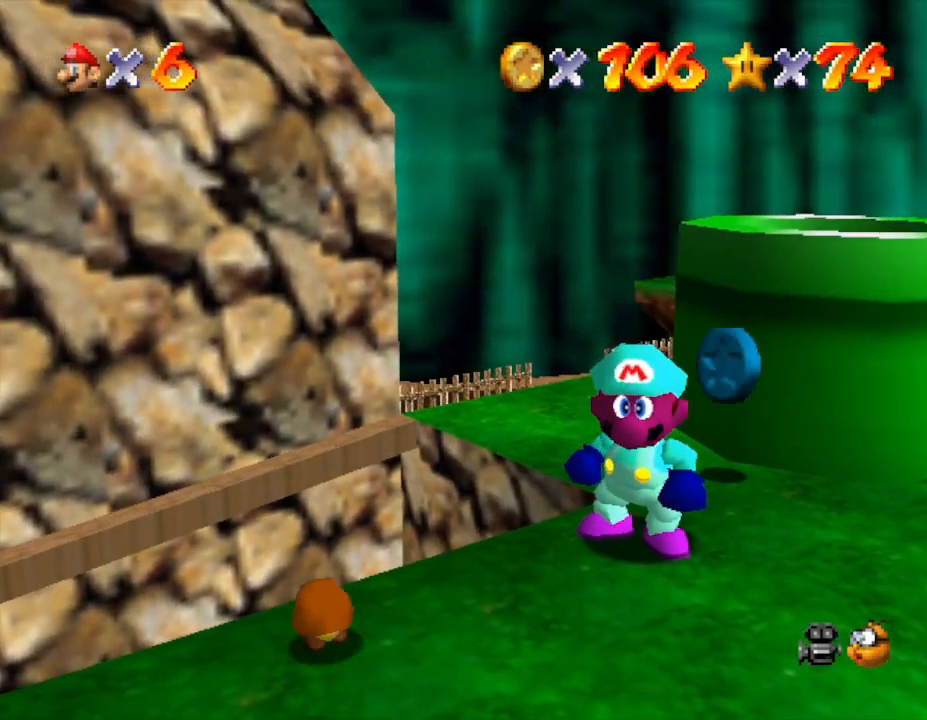
{"buttons": [], "left_stick": "up-right", "events": [[117, "left_stick", "right"], [367, "left_stick", "up-right"]]}
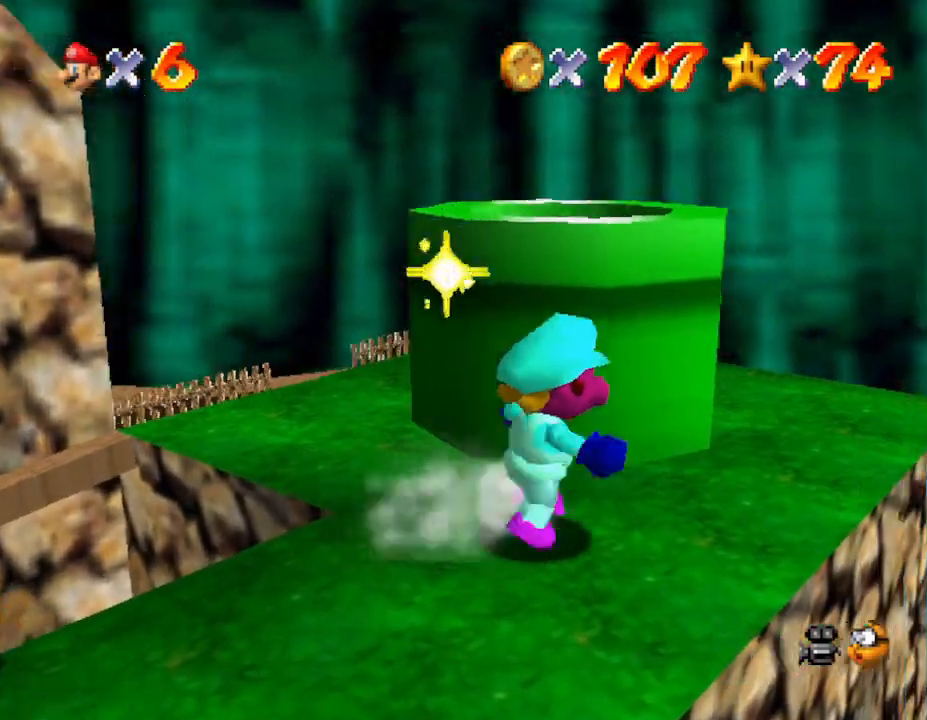
{"buttons": [], "left_stick": "center", "events": [[150, "C_RIGHT", "down"], [283, "left_stick", "up"], [317, "C_RIGHT", "up"], [433, "left_stick", "center"]]}
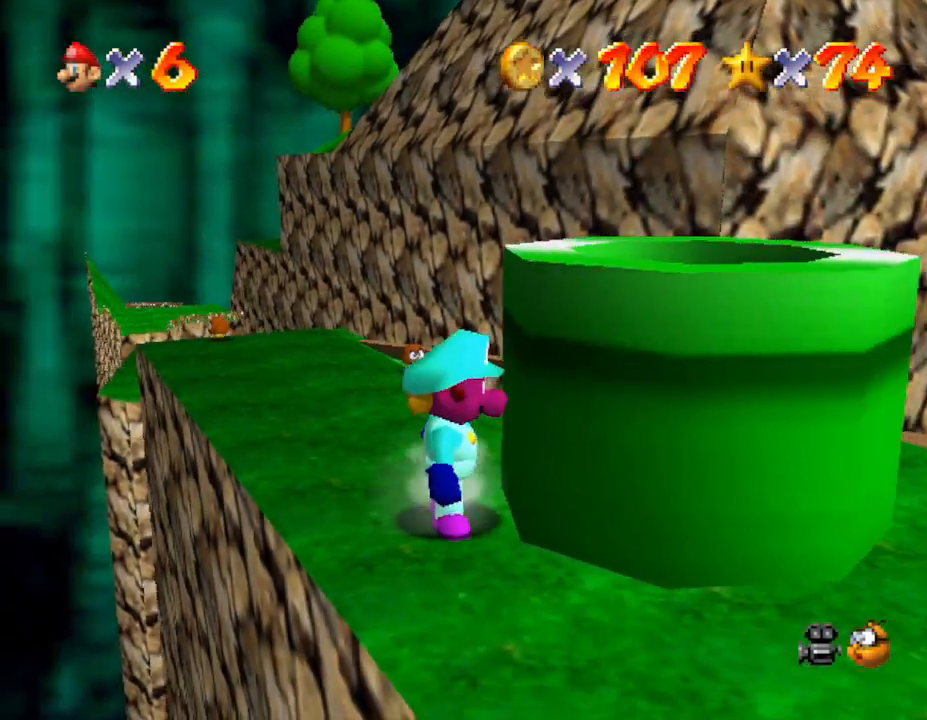
{"buttons": ["C_DOWN"], "left_stick": "down-right", "events": [[317, "left_stick", "down-right"], [400, "C_DOWN", "down"]]}
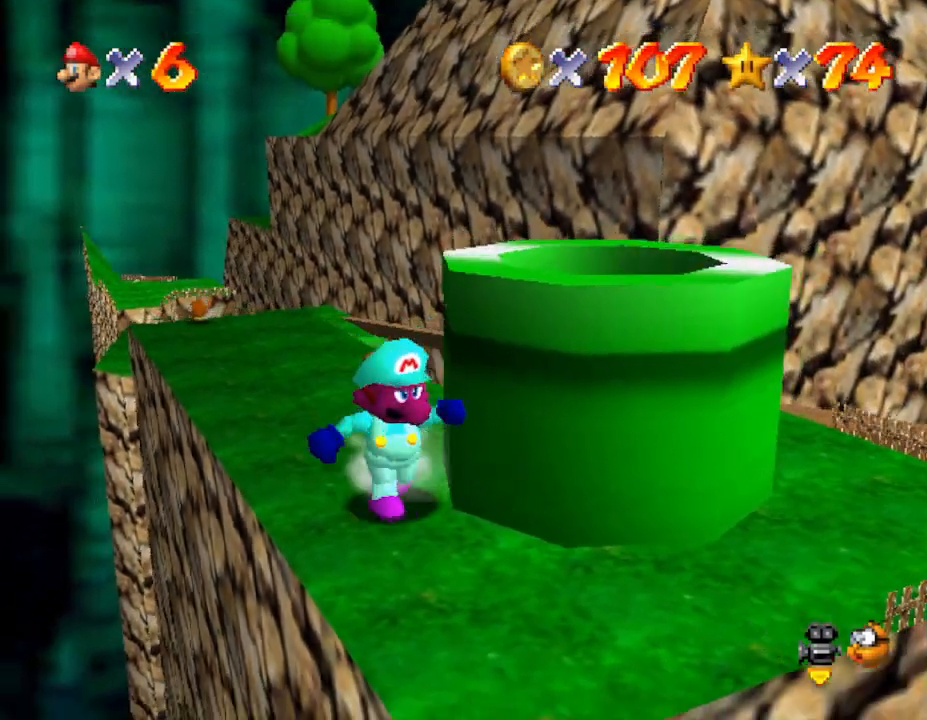
{"buttons": [], "left_stick": "center", "events": [[100, "C_DOWN", "up"], [100, "left_stick", "center"]]}
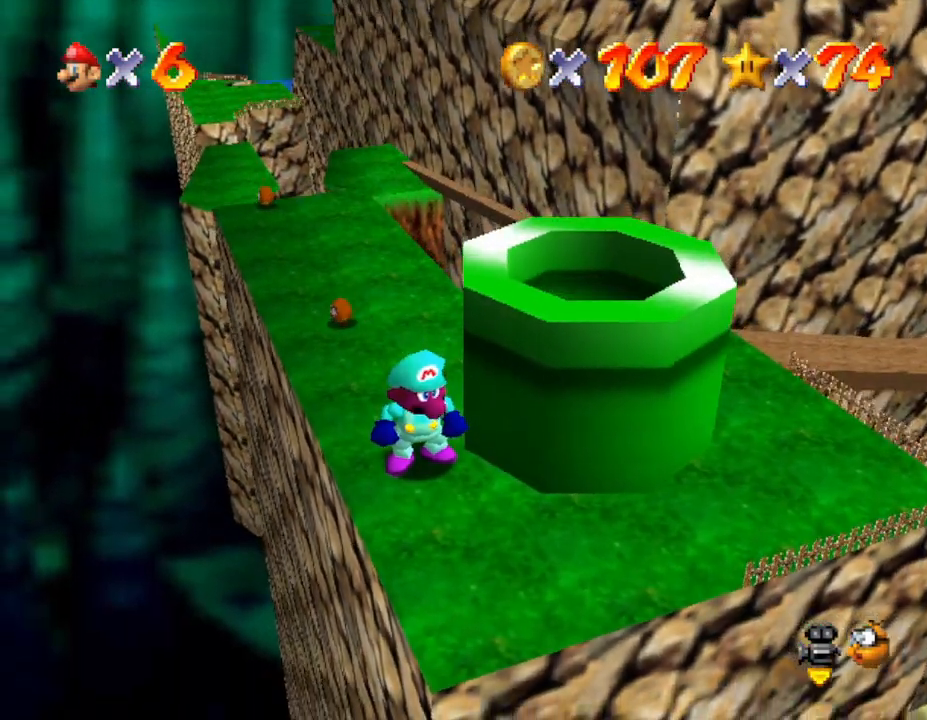
{"buttons": [], "left_stick": "center", "events": [[200, "left_stick", "up-left"], [300, "left_stick", "center"]]}
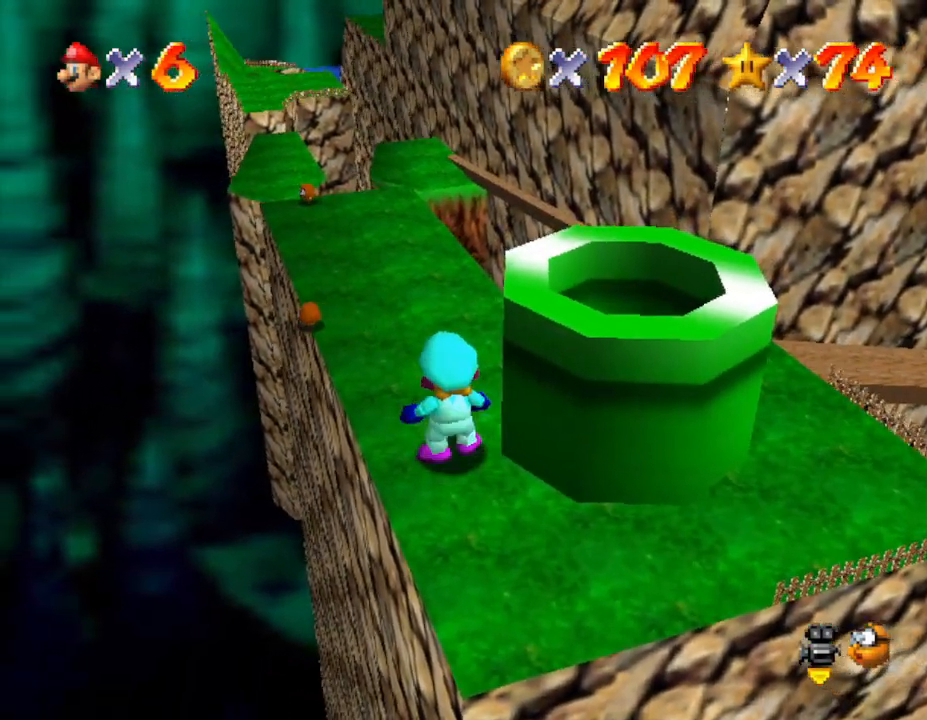
{"buttons": [], "left_stick": "up", "events": [[183, "left_stick", "up"]]}
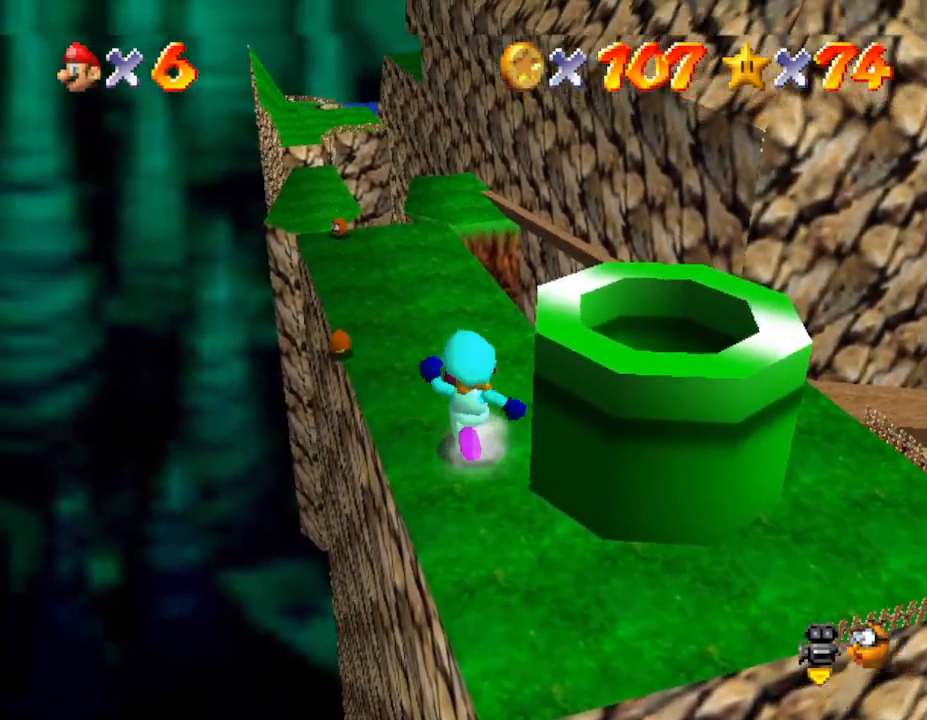
{"buttons": [], "left_stick": "up", "events": [[50, "left_stick", "center"], [333, "left_stick", "up-left"], [500, "left_stick", "up"]]}
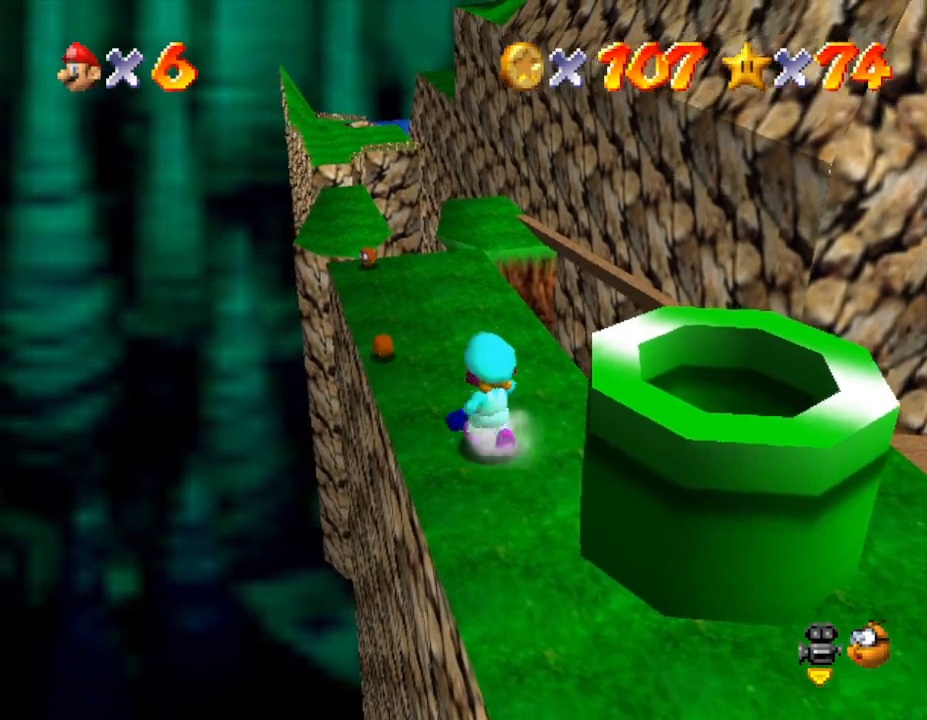
{"buttons": [], "left_stick": "up", "events": [[150, "left_stick", "center"], [333, "left_stick", "up"]]}
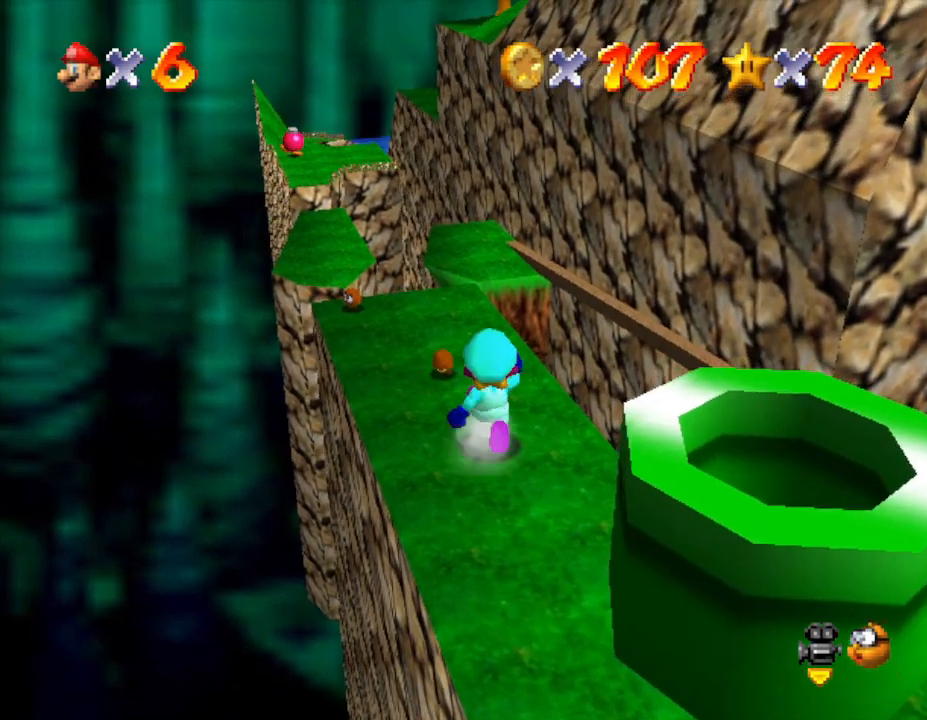
{"buttons": [], "left_stick": "center", "events": [[50, "left_stick", "center"], [133, "B", "down"], [333, "B", "up"]]}
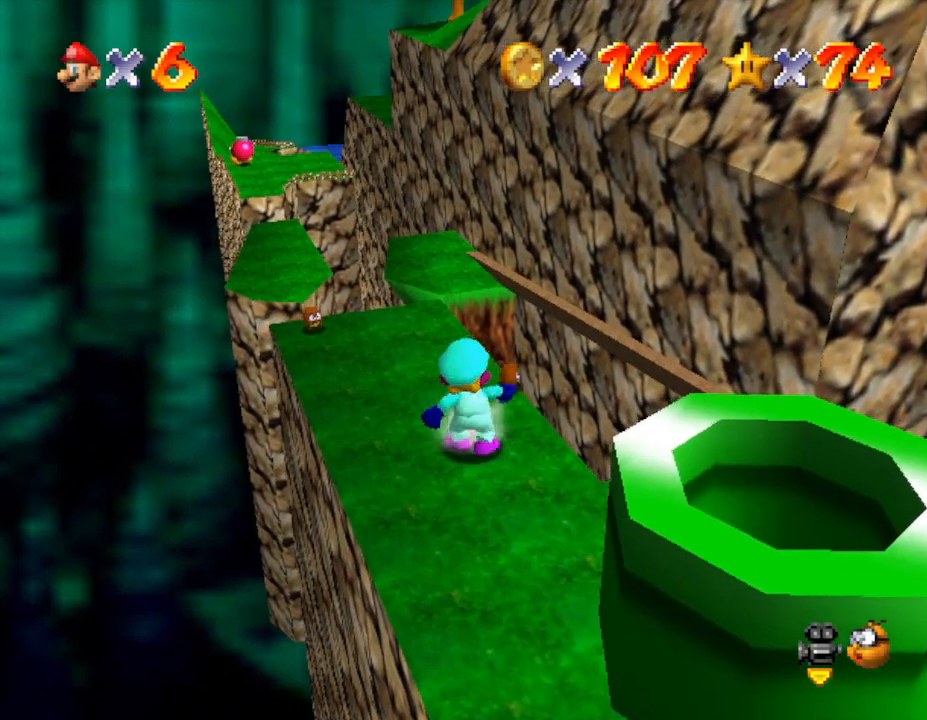
{"buttons": [], "left_stick": "center", "events": [[150, "B", "down"], [267, "B", "up"], [383, "B", "down"], [483, "B", "up"]]}
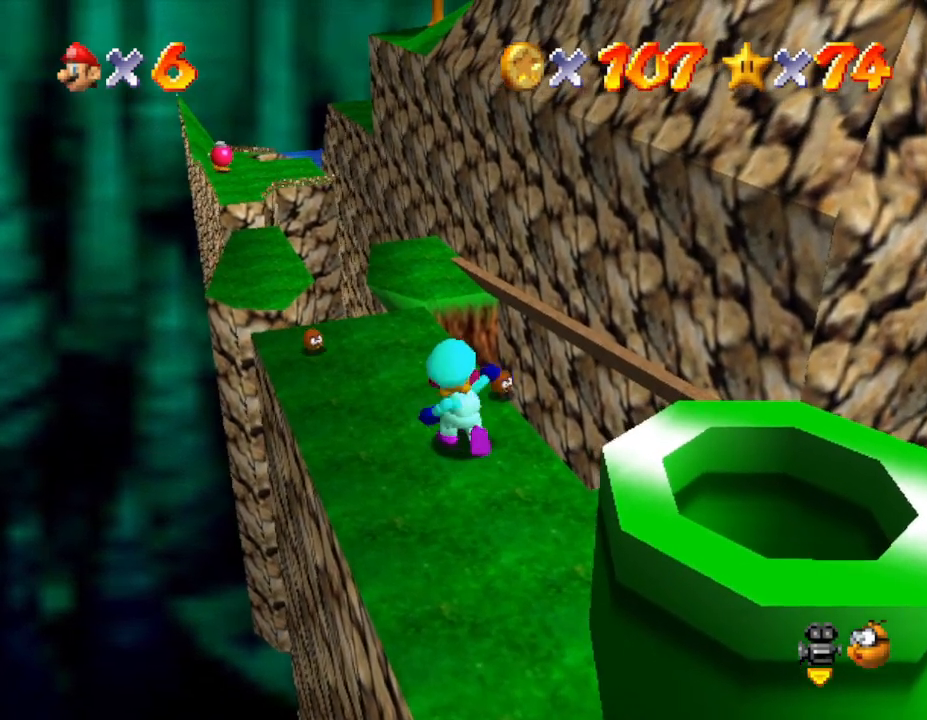
{"buttons": ["B"], "left_stick": "center", "events": [[83, "B", "down"], [183, "B", "up"], [250, "B", "down"], [383, "B", "up"], [467, "B", "down"]]}
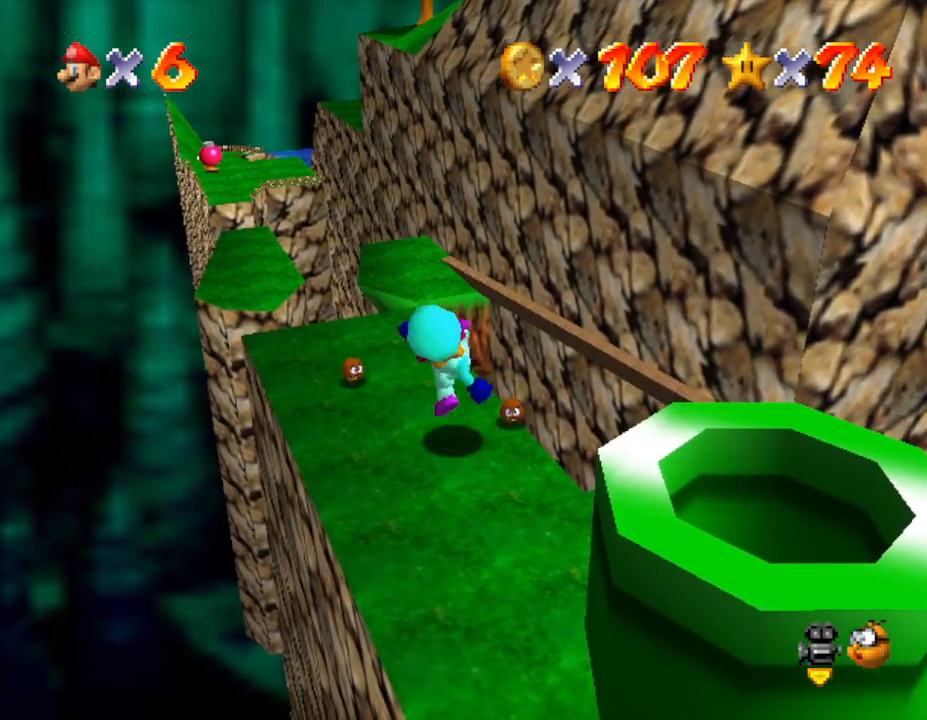
{"buttons": ["A"], "left_stick": "center", "events": [[67, "B", "up"], [150, "B", "down"], [283, "B", "up"], [467, "A", "down"]]}
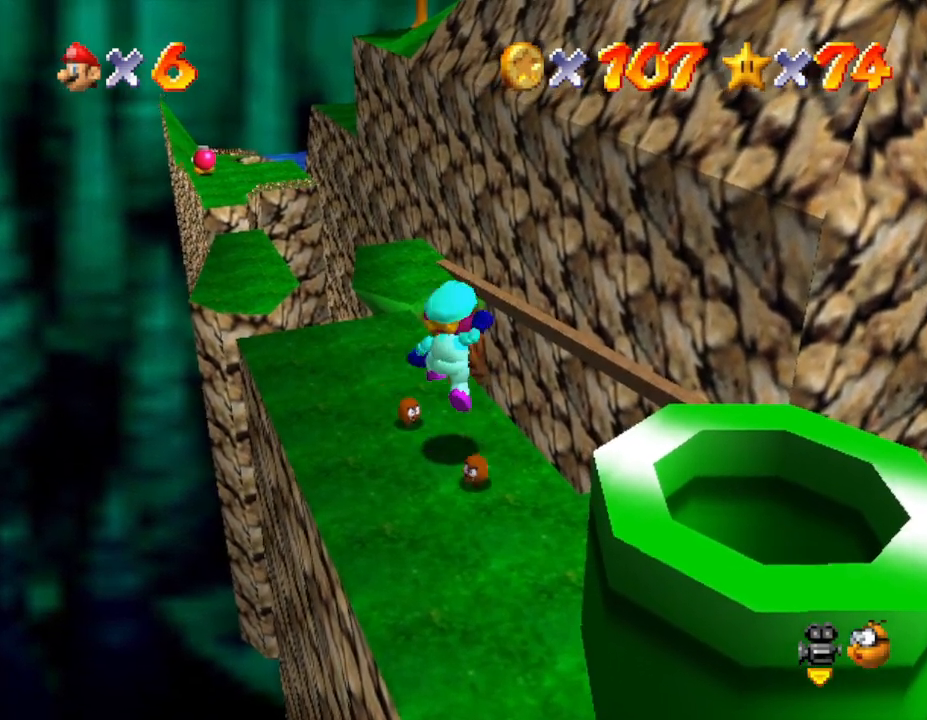
{"buttons": [], "left_stick": "center", "events": [[83, "A", "up"]]}
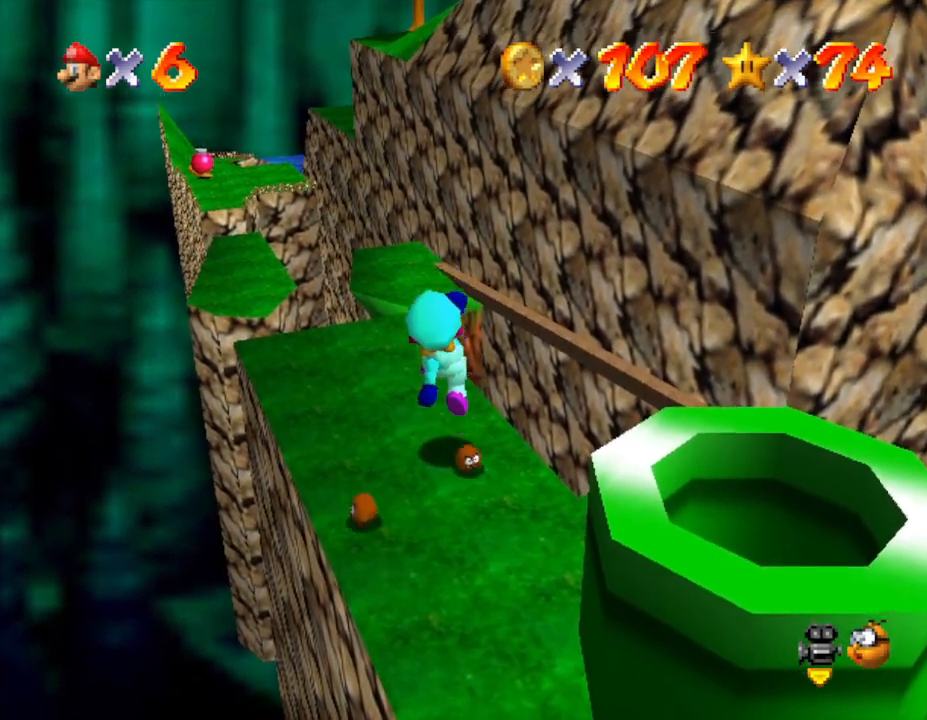
{"buttons": [], "left_stick": "center", "events": []}